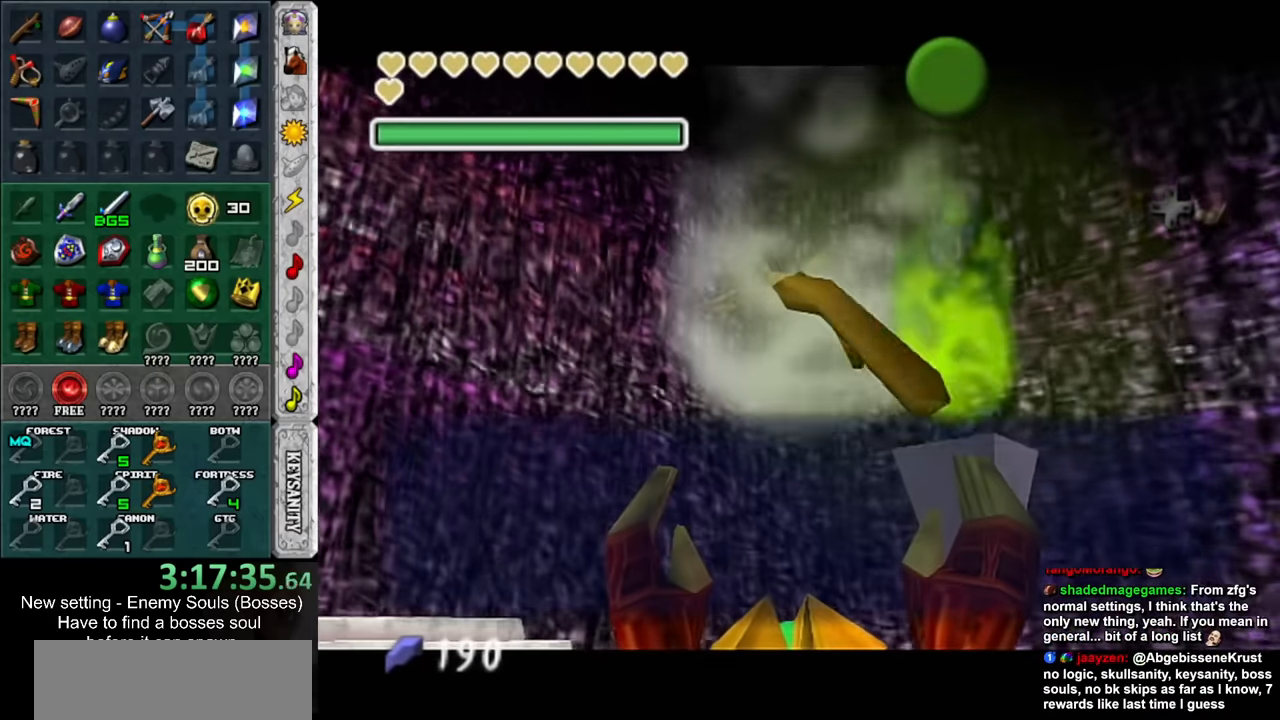
Gameplay with a controller (Nintendo layout); each line is a JSON object with the inputs held at the frame after it. "events" lists button and stick changes between this image and that frame as [ms after this image, input, new state], when the widget could be followed in between. Not read: L3 R3.
{"buttons": [], "left_stick": "center", "right_stick": "center", "events": [[200, "A", "down"], [300, "A", "up"]]}
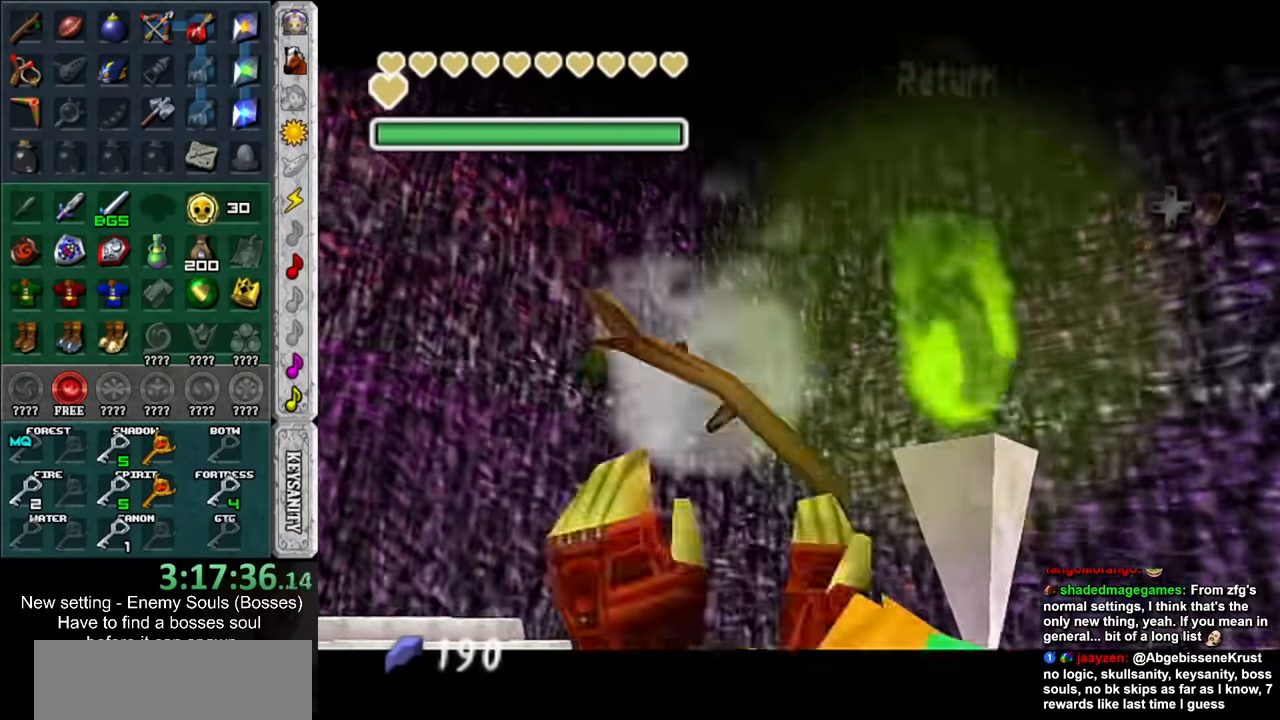
{"buttons": ["L1"], "left_stick": "down", "right_stick": "center", "events": [[166, "L1", "down"], [333, "left_stick", "down"]]}
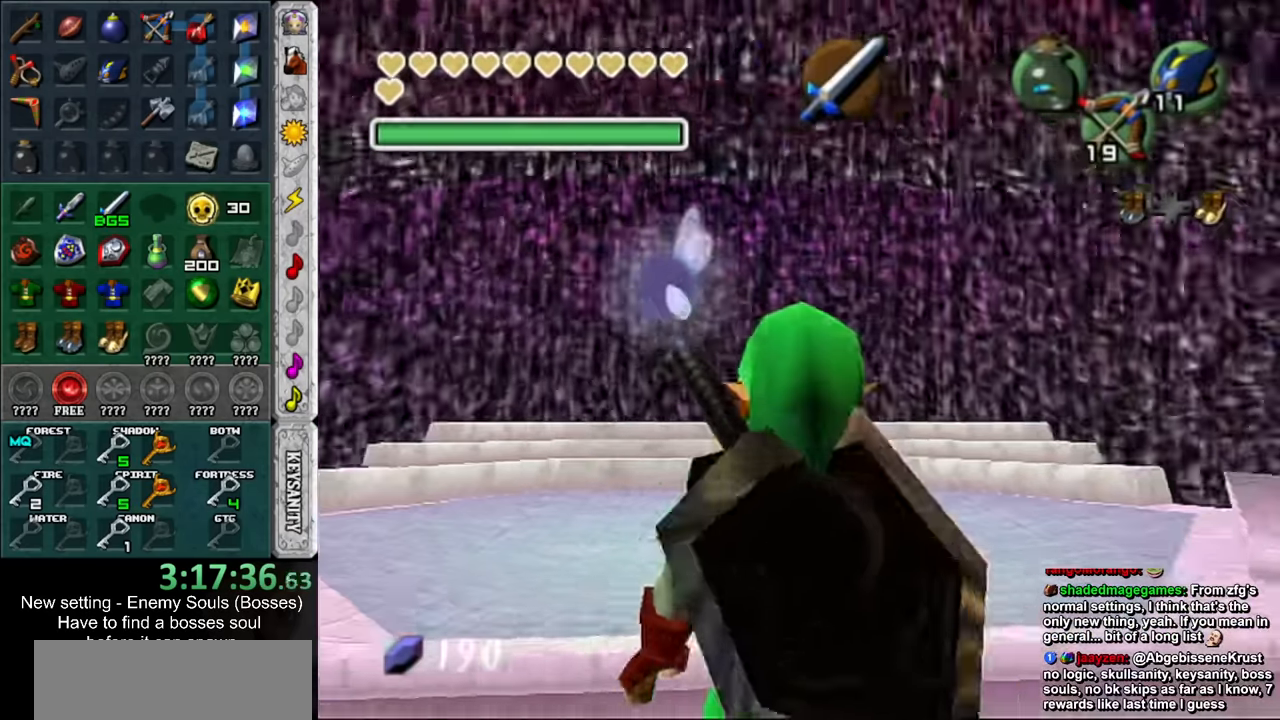
{"buttons": ["L1"], "left_stick": "down", "right_stick": "center", "events": []}
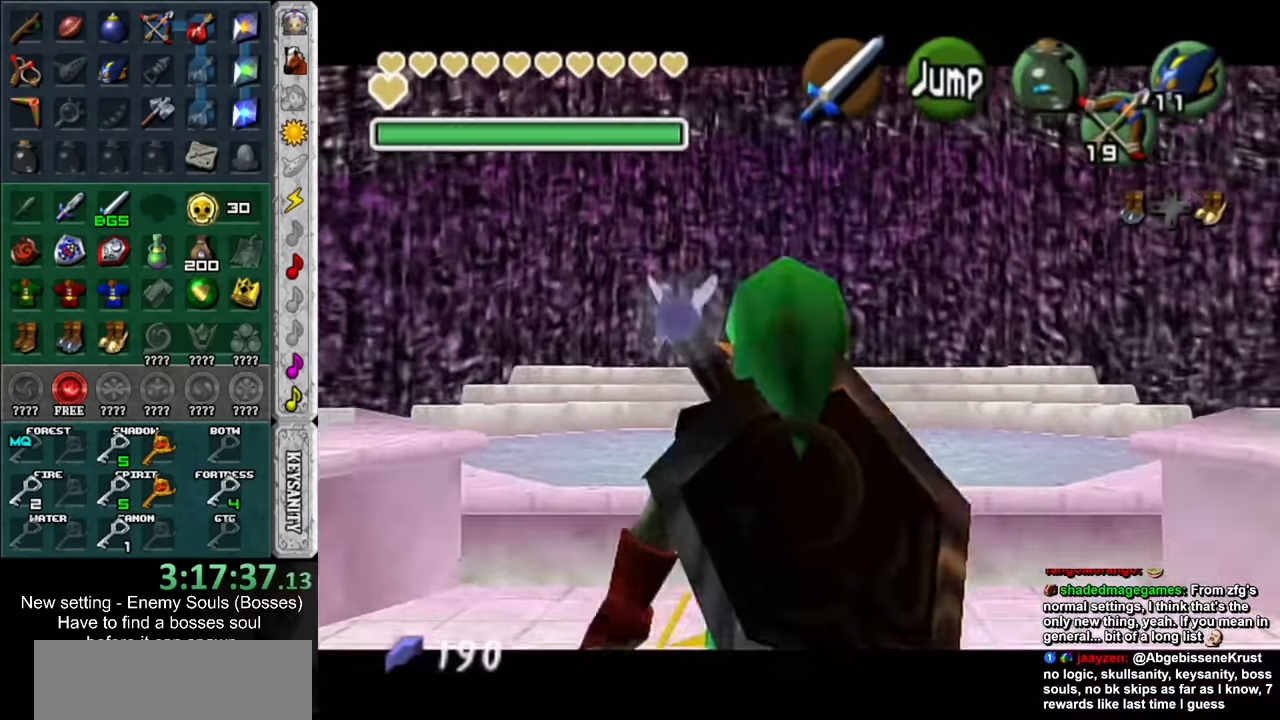
{"buttons": ["L1"], "left_stick": "down", "right_stick": "center", "events": []}
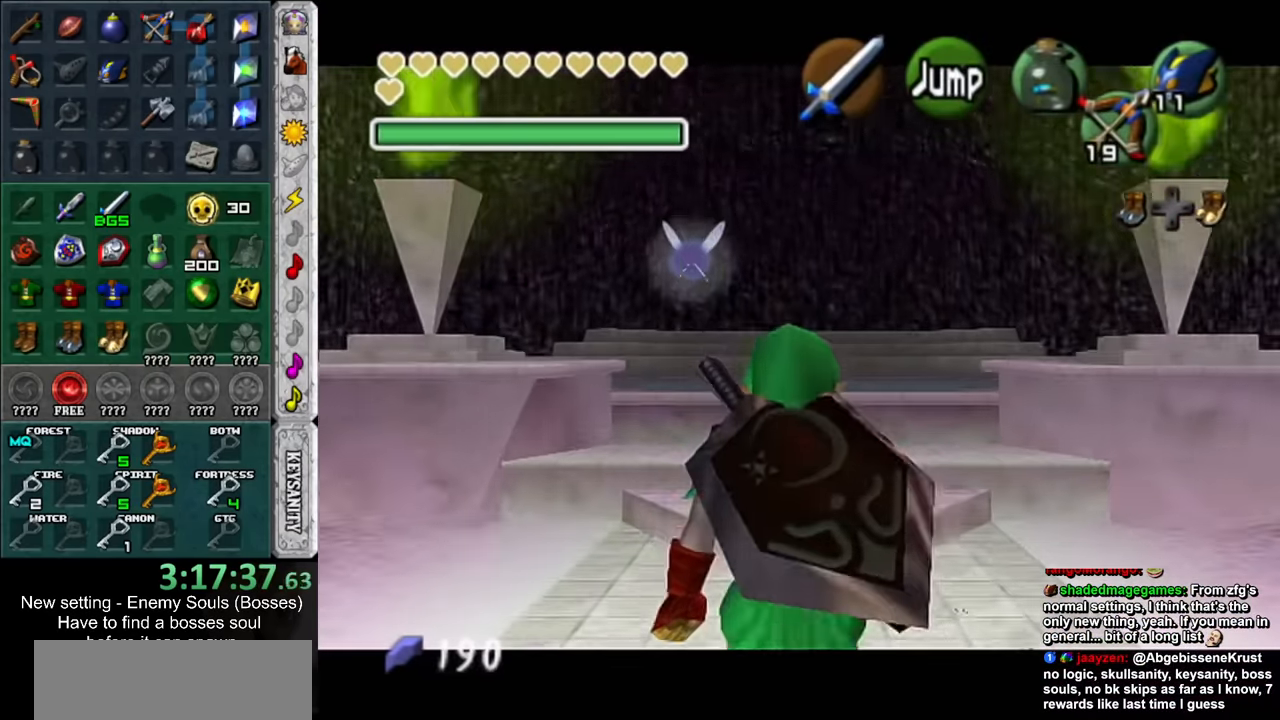
{"buttons": ["L1"], "left_stick": "down", "right_stick": "center", "events": []}
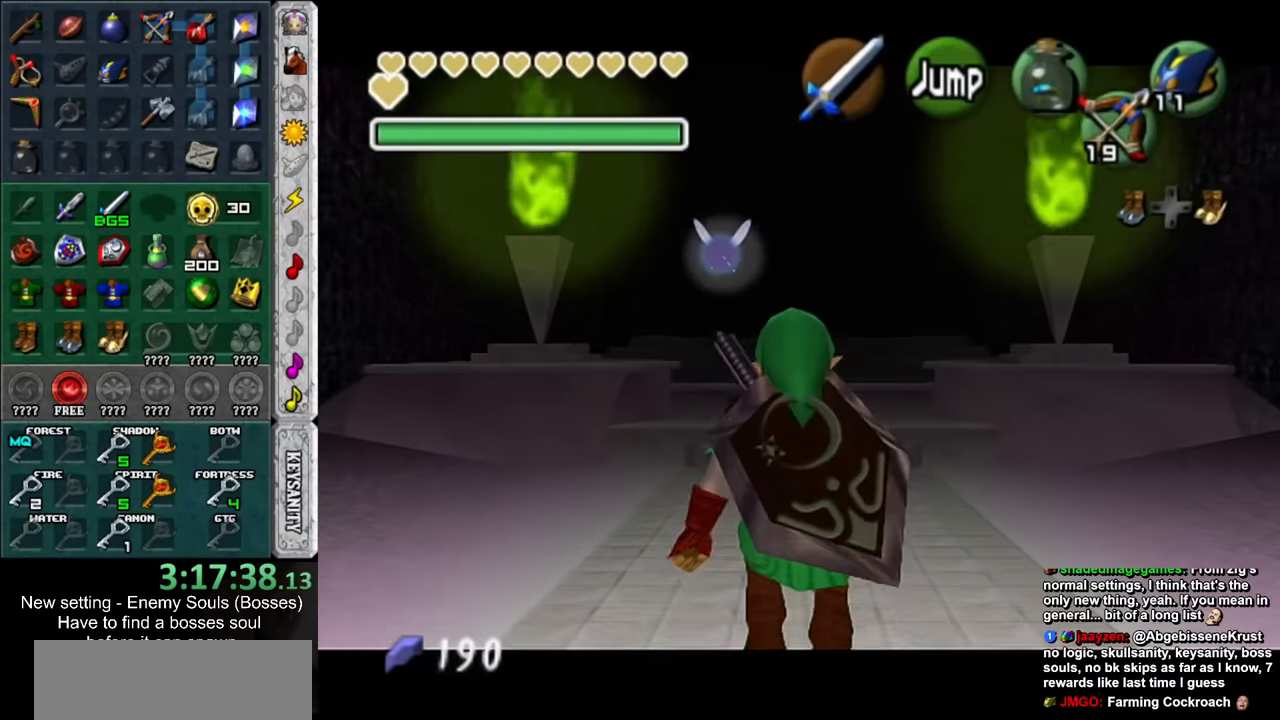
{"buttons": ["L1"], "left_stick": "down", "right_stick": "center", "events": []}
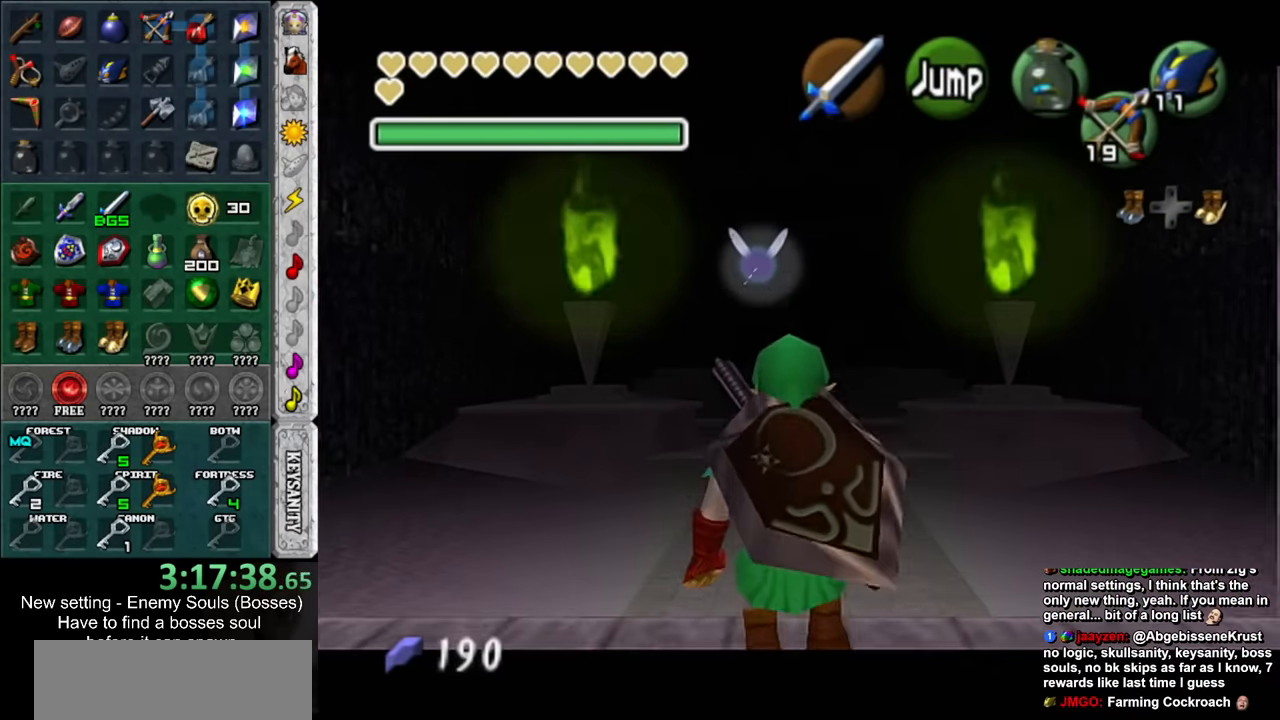
{"buttons": ["L1"], "left_stick": "down", "right_stick": "center", "events": []}
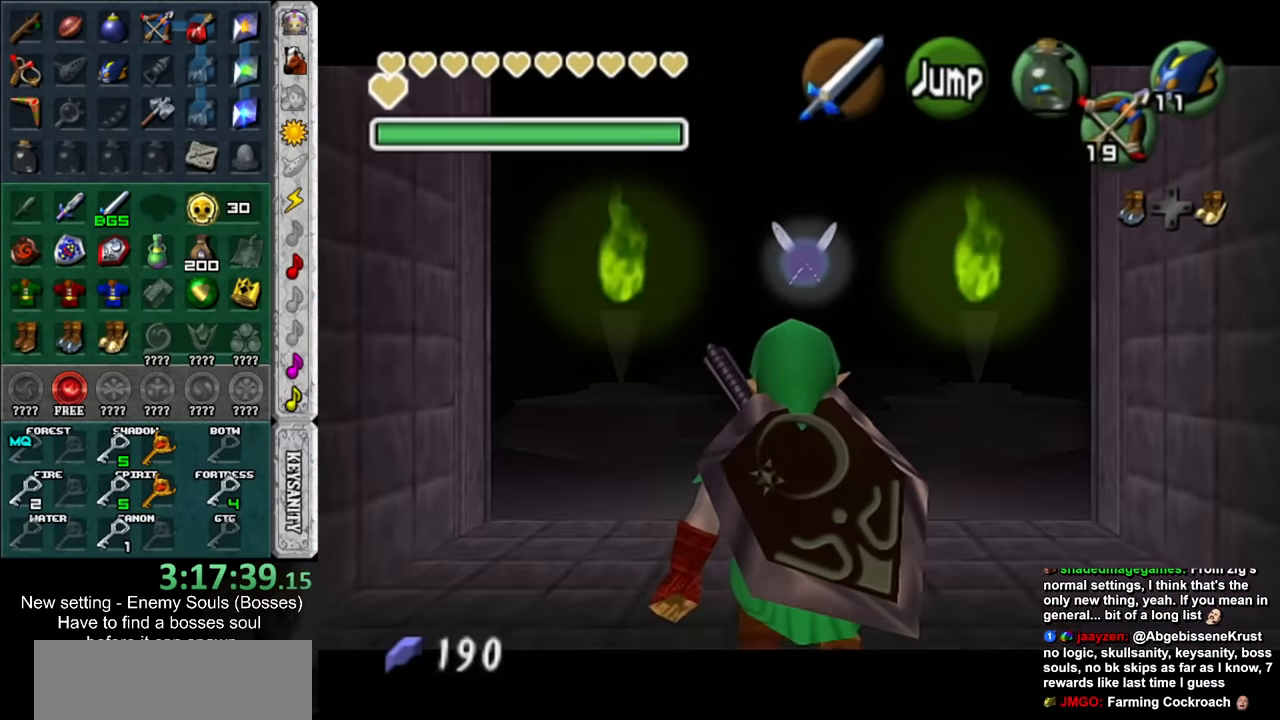
{"buttons": ["L1"], "left_stick": "down", "right_stick": "center", "events": []}
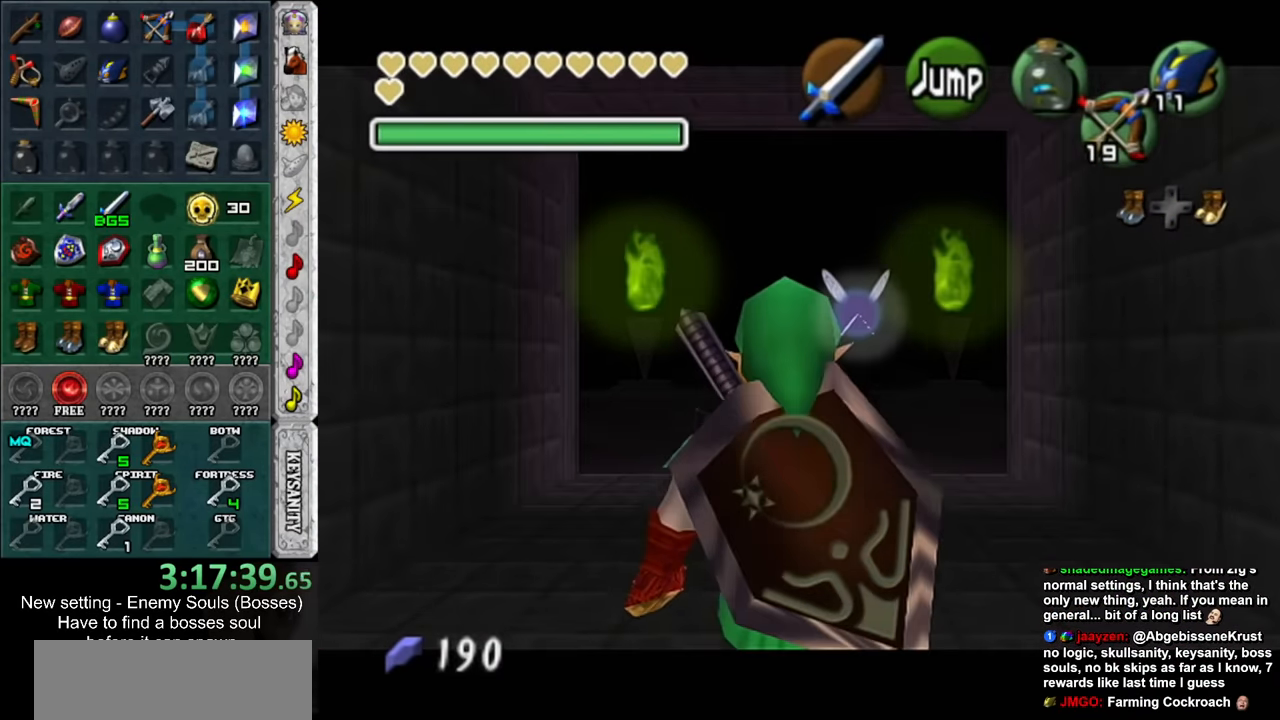
{"buttons": ["L1"], "left_stick": "down", "right_stick": "center", "events": []}
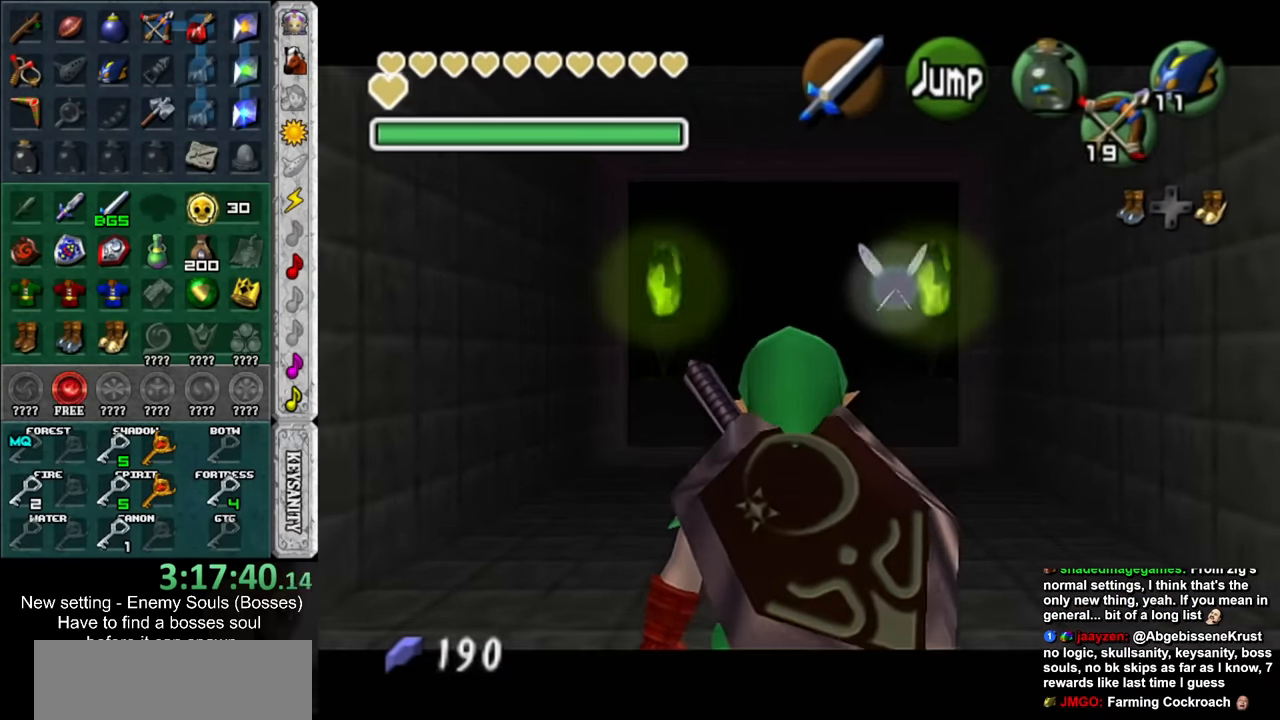
{"buttons": ["L1"], "left_stick": "down", "right_stick": "center", "events": []}
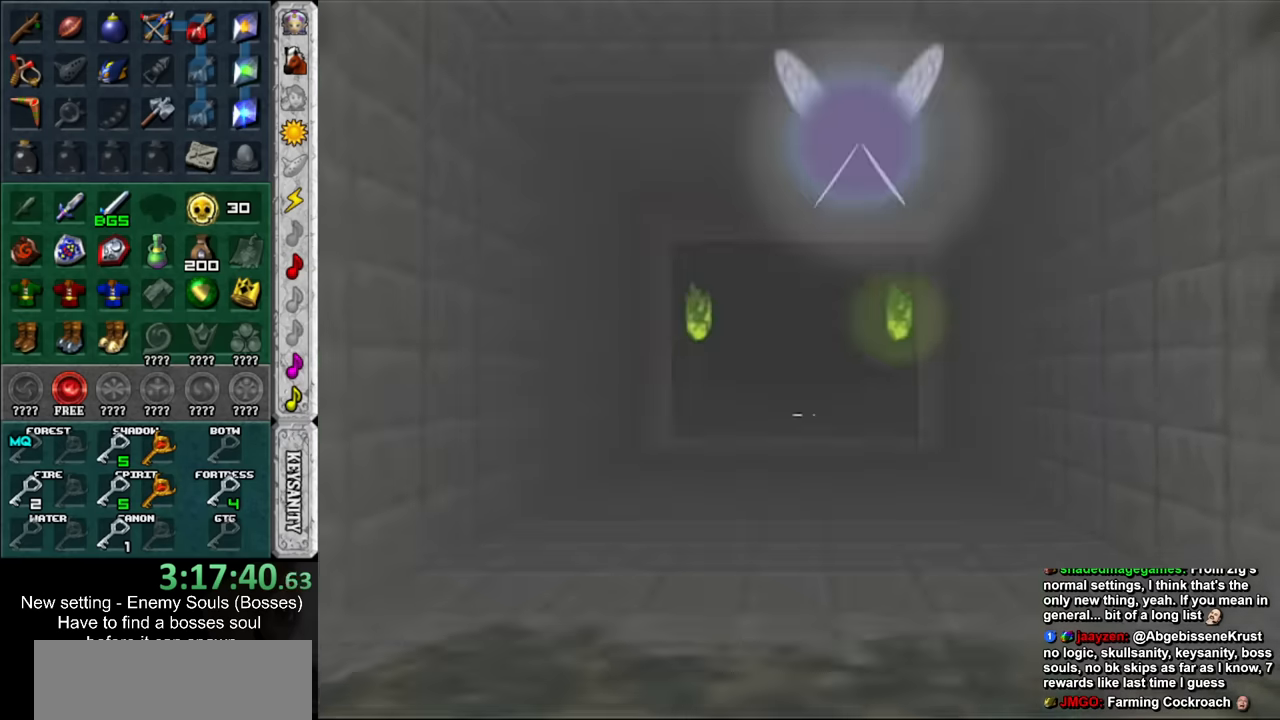
{"buttons": ["L1"], "left_stick": "down", "right_stick": "center", "events": []}
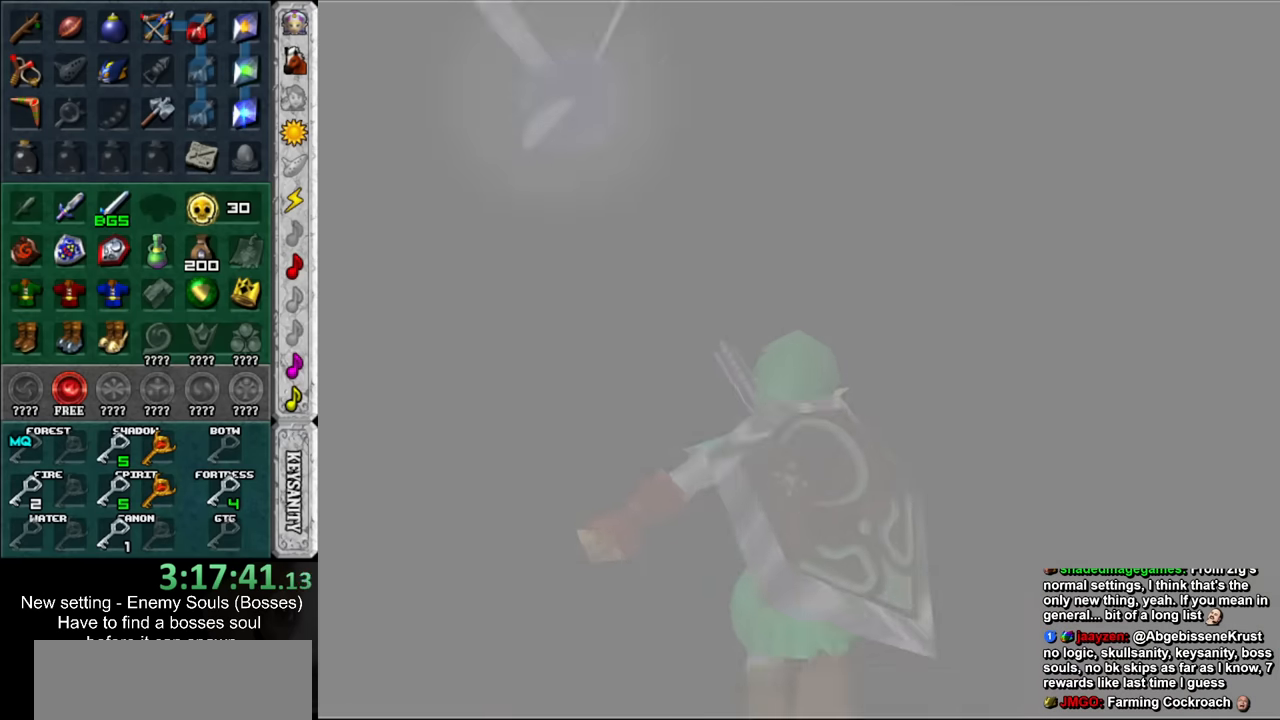
{"buttons": ["L1"], "left_stick": "down", "right_stick": "center", "events": []}
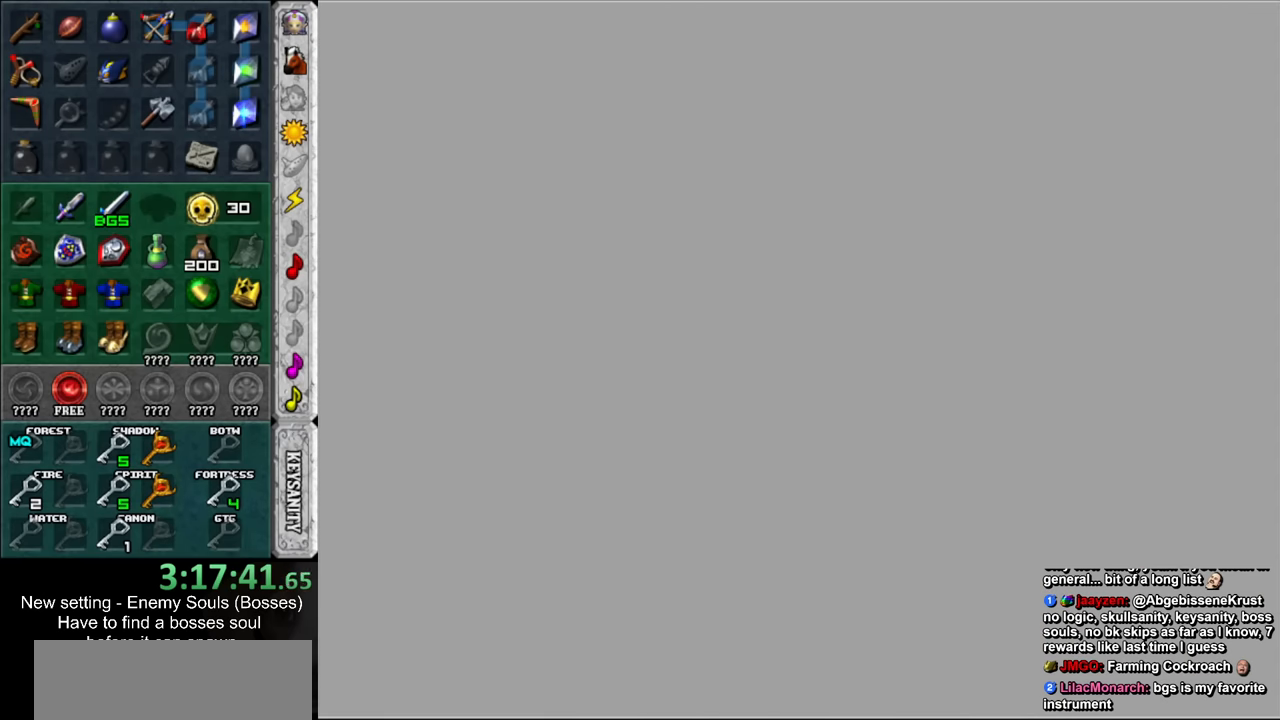
{"buttons": [], "left_stick": "center", "right_stick": "center", "events": [[167, "left_stick", "center"], [200, "L1", "up"]]}
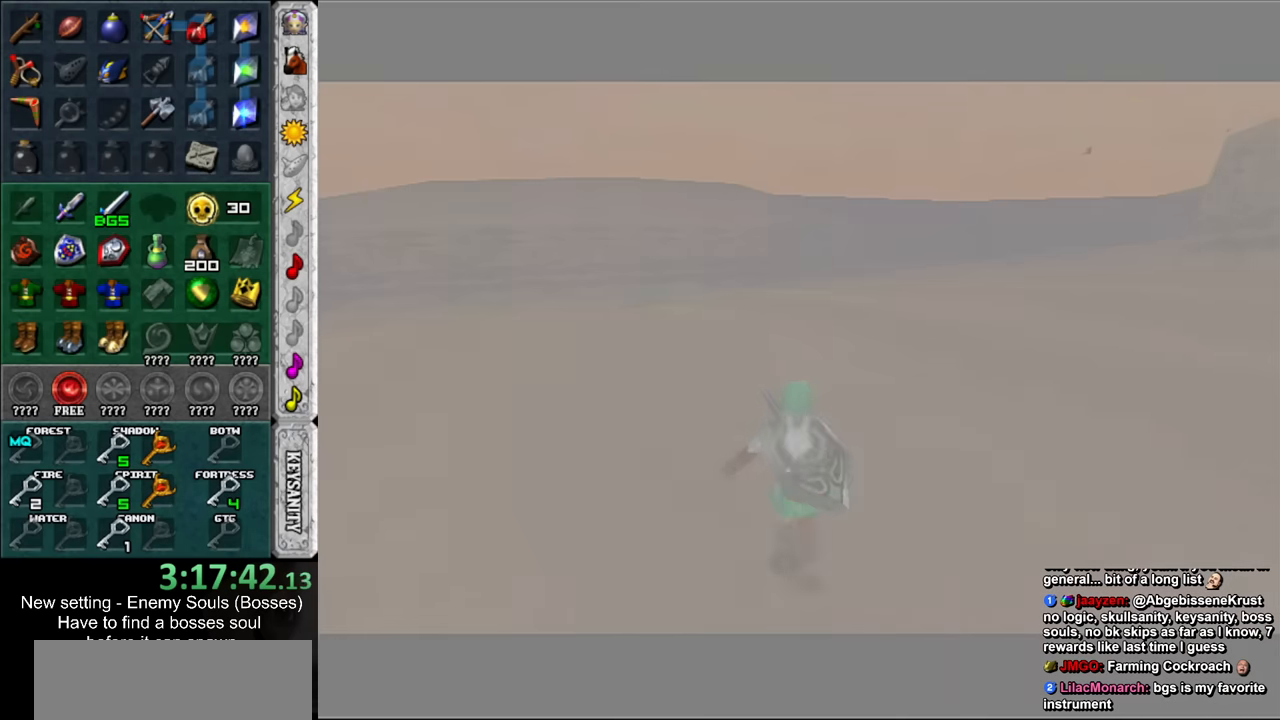
{"buttons": [], "left_stick": "up-left", "right_stick": "center", "events": [[50, "left_stick", "up"], [334, "left_stick", "up-left"]]}
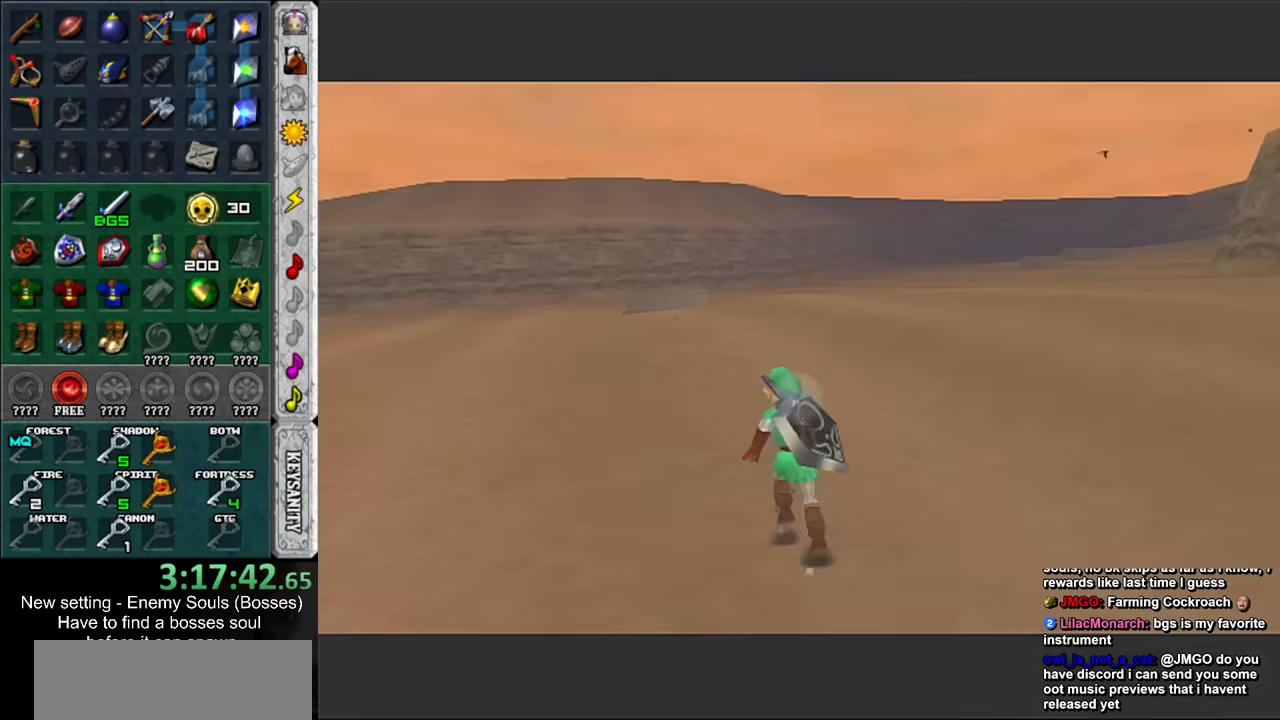
{"buttons": [], "left_stick": "right", "right_stick": "center", "events": [[200, "left_stick", "up-right"], [400, "left_stick", "right"]]}
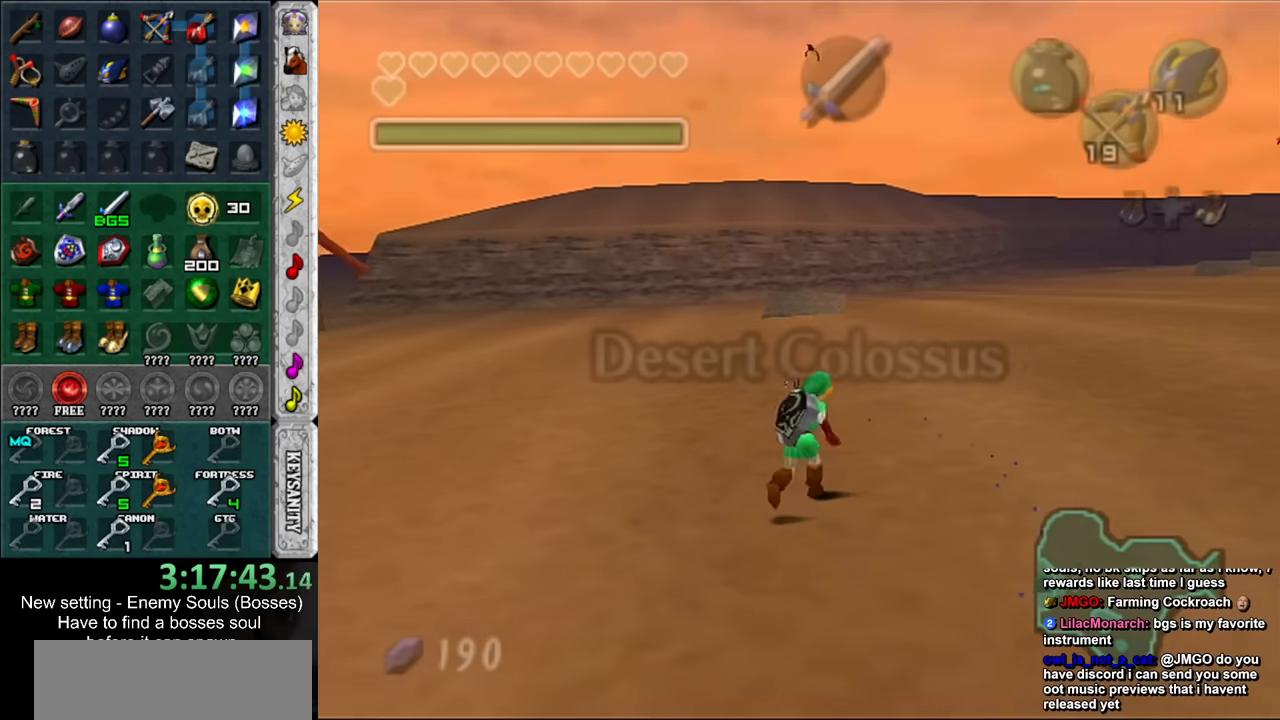
{"buttons": [], "left_stick": "right", "right_stick": "center", "events": []}
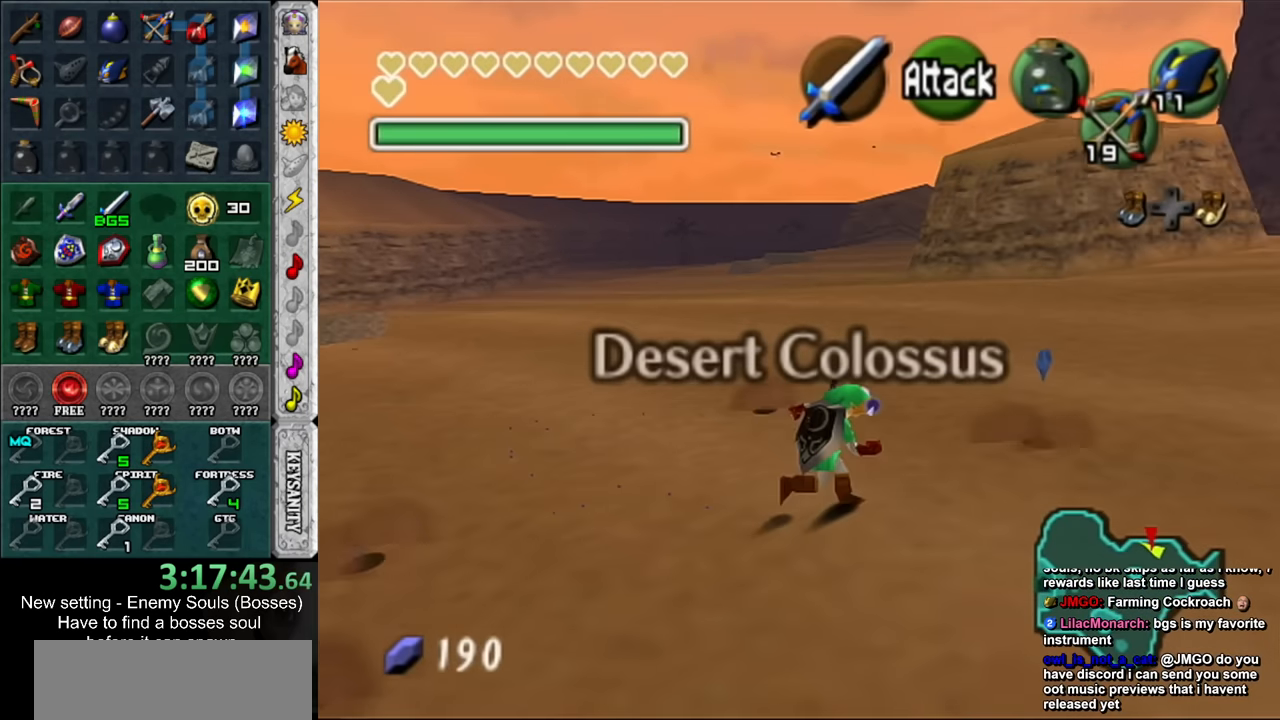
{"buttons": [], "left_stick": "up-right", "right_stick": "center", "events": [[150, "left_stick", "up-right"]]}
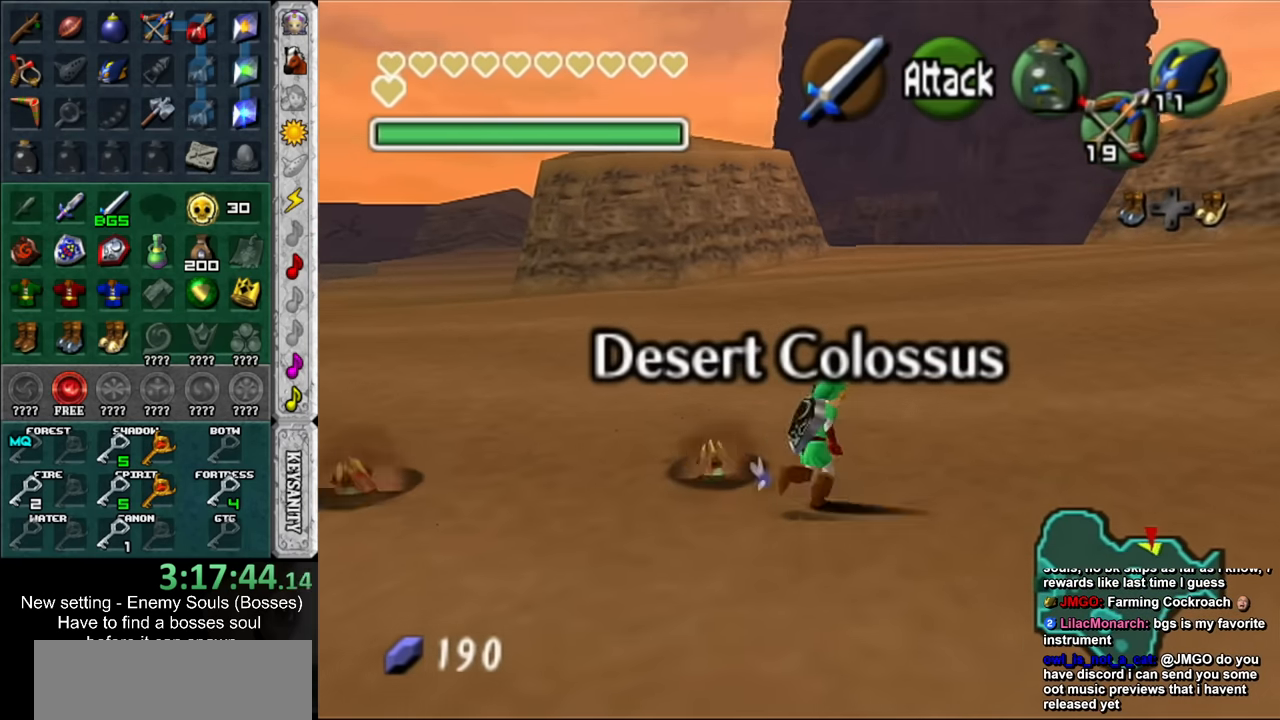
{"buttons": [], "left_stick": "up-right", "right_stick": "center", "events": []}
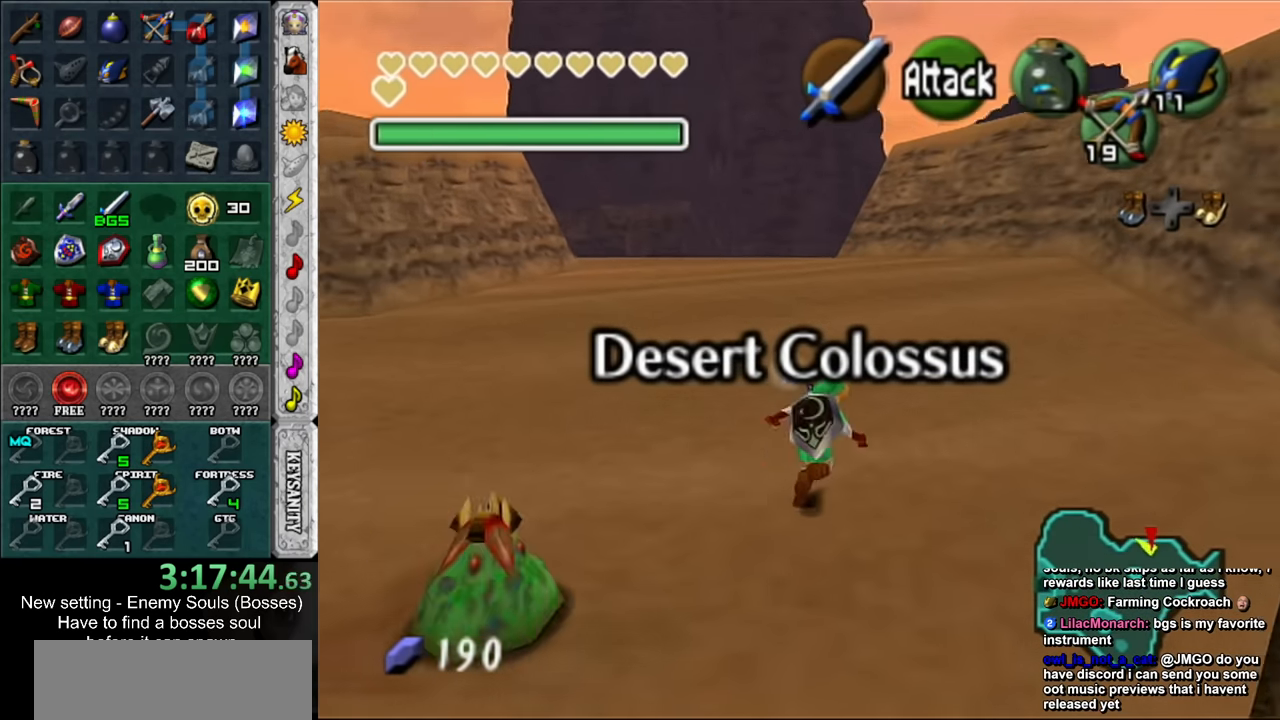
{"buttons": [], "left_stick": "up", "right_stick": "center", "events": [[200, "left_stick", "up"]]}
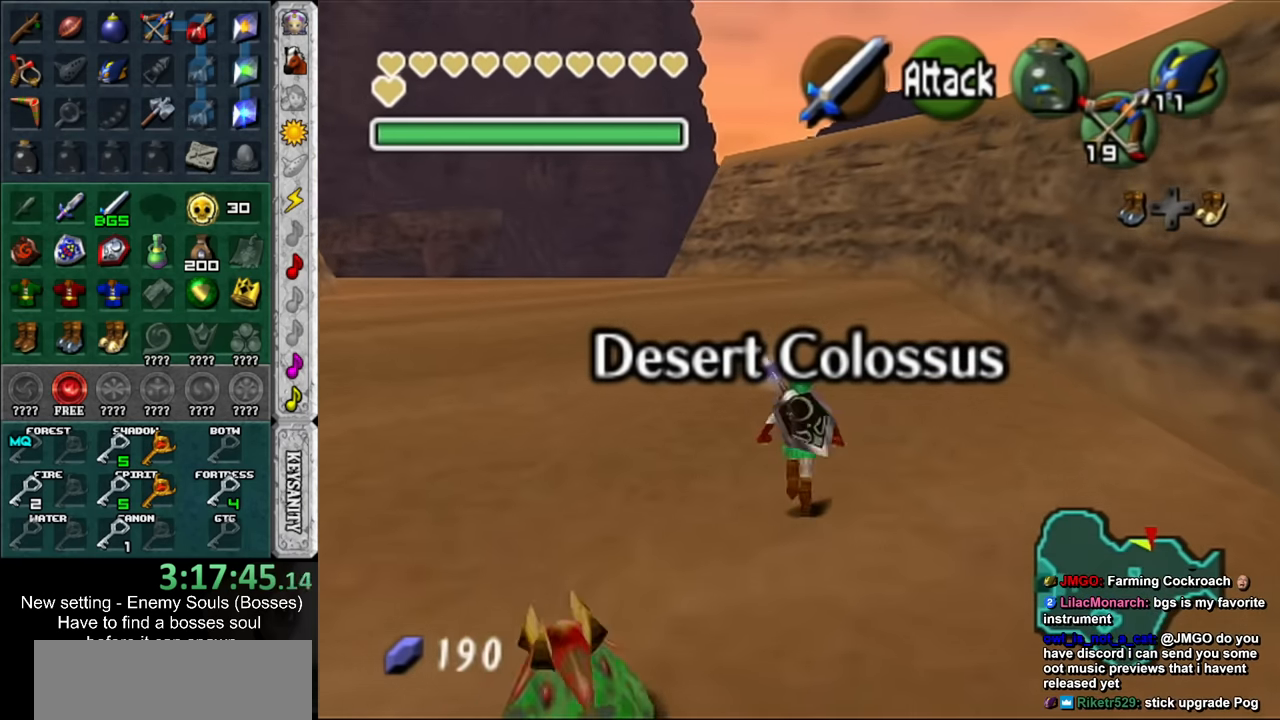
{"buttons": ["L1"], "left_stick": "center", "right_stick": "center", "events": [[184, "left_stick", "up-left"], [300, "L1", "down"], [367, "left_stick", "center"]]}
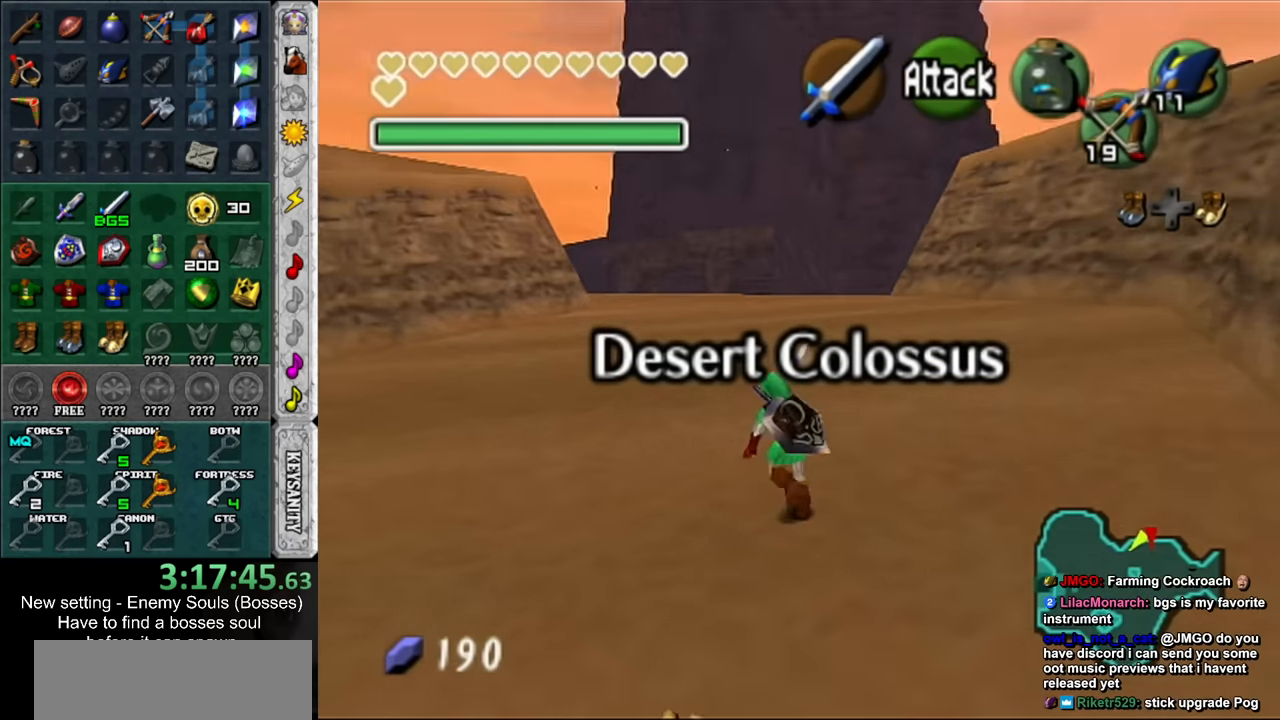
{"buttons": [], "left_stick": "up-left", "right_stick": "center", "events": [[50, "L1", "up"], [267, "left_stick", "up"], [484, "left_stick", "up-left"]]}
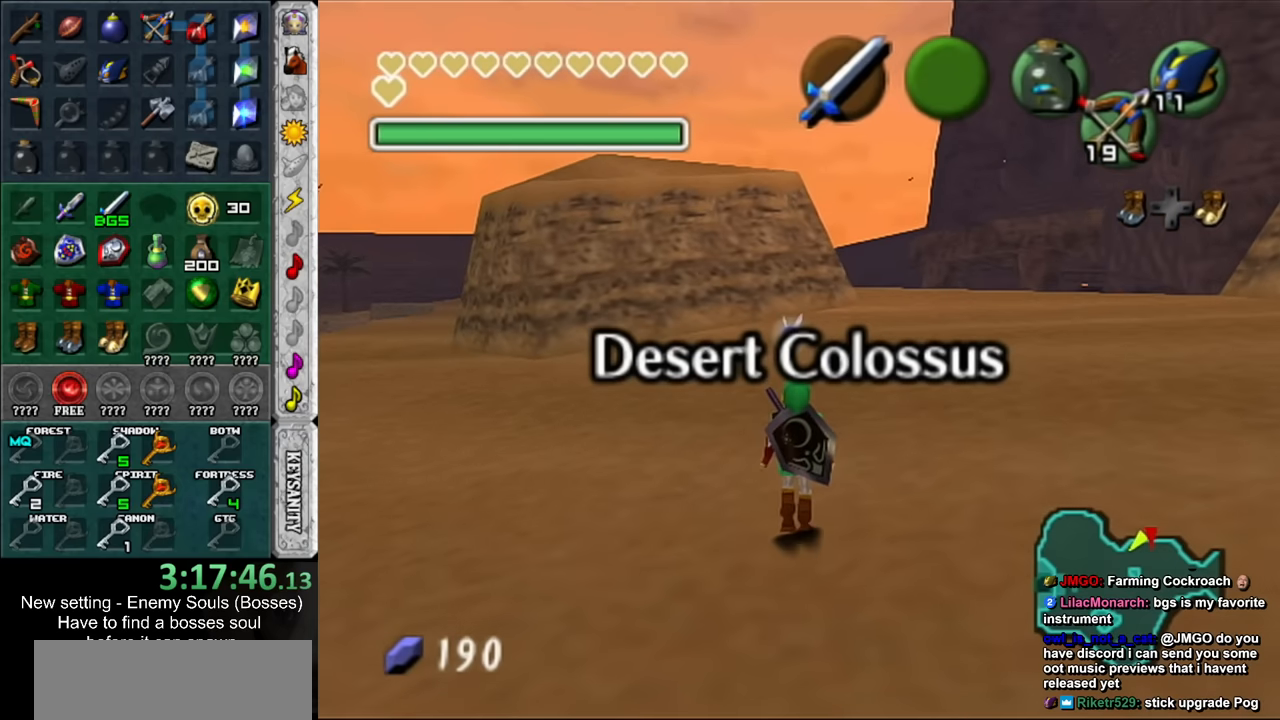
{"buttons": [], "left_stick": "up", "right_stick": "center", "events": [[484, "left_stick", "up"]]}
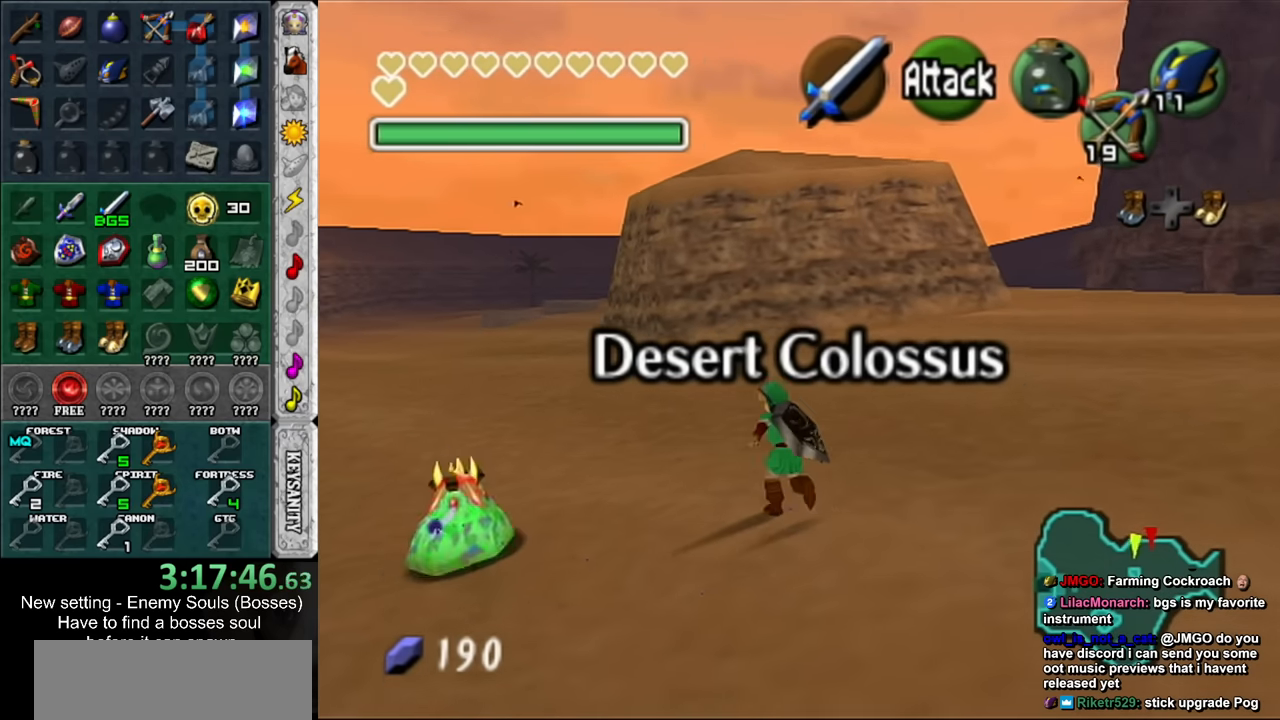
{"buttons": [], "left_stick": "down", "right_stick": "center", "events": [[267, "left_stick", "center"], [417, "left_stick", "down"]]}
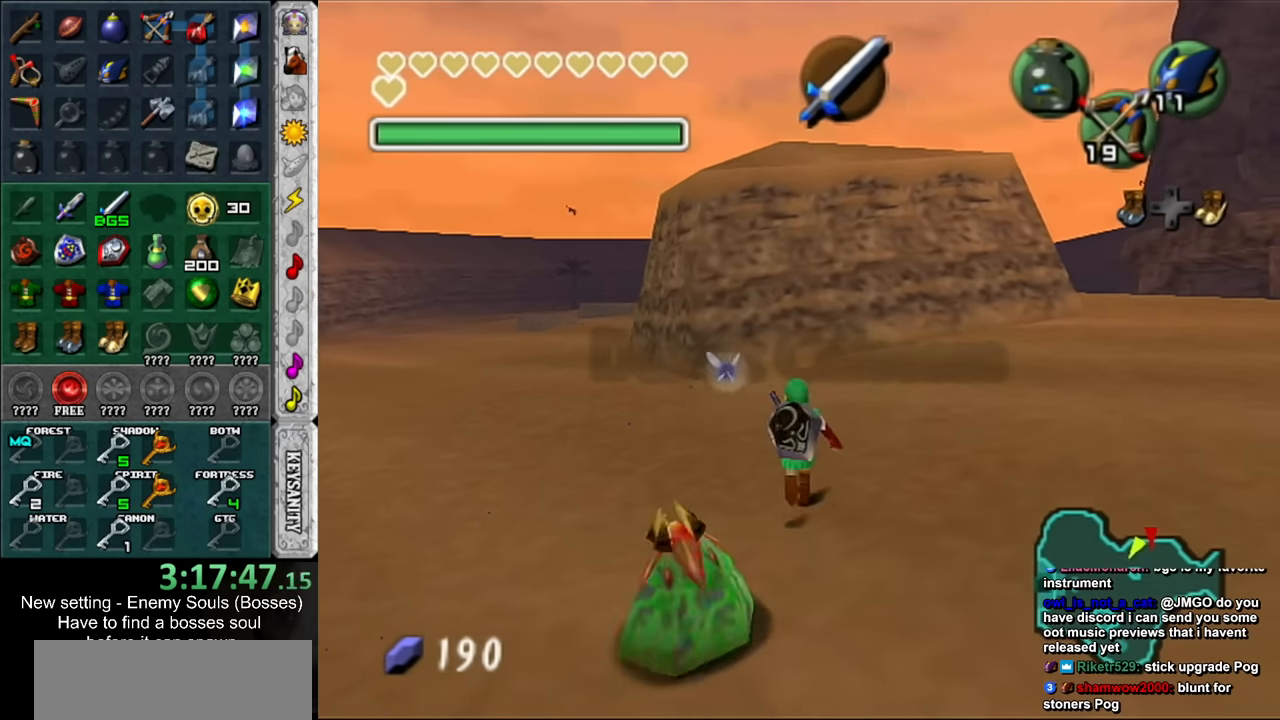
{"buttons": [], "left_stick": "down", "right_stick": "center", "events": []}
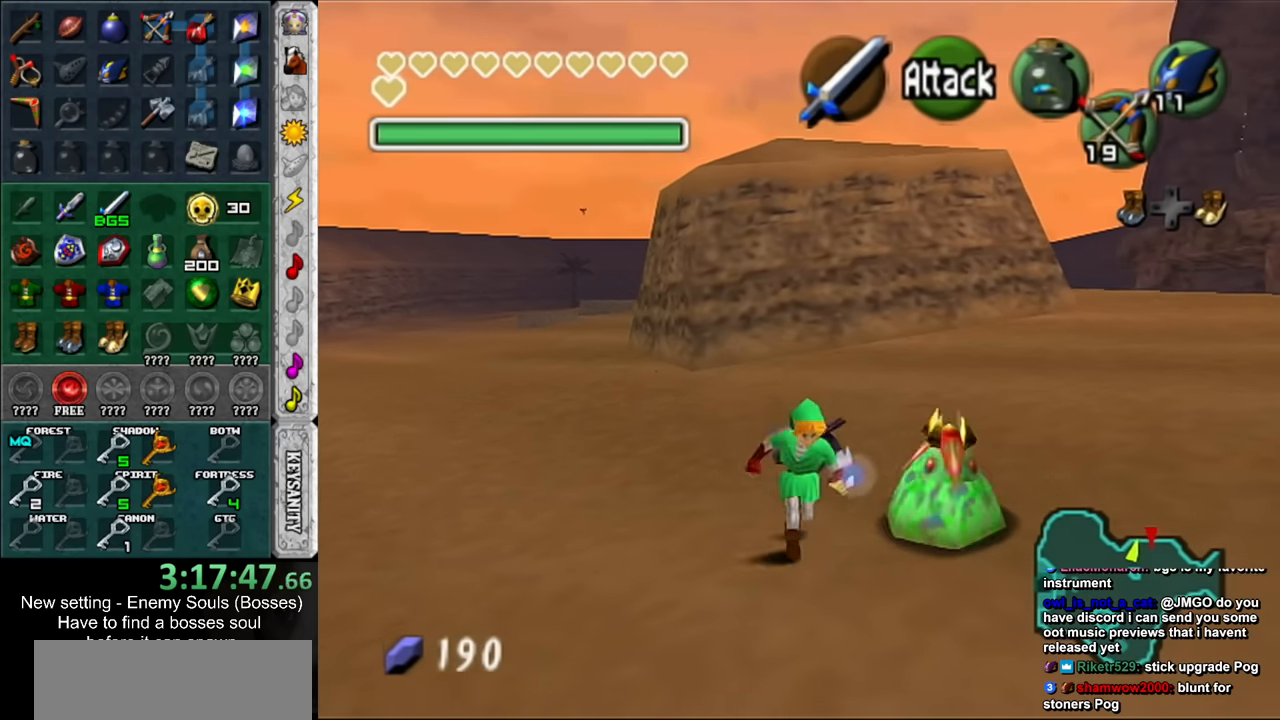
{"buttons": [], "left_stick": "down", "right_stick": "center", "events": []}
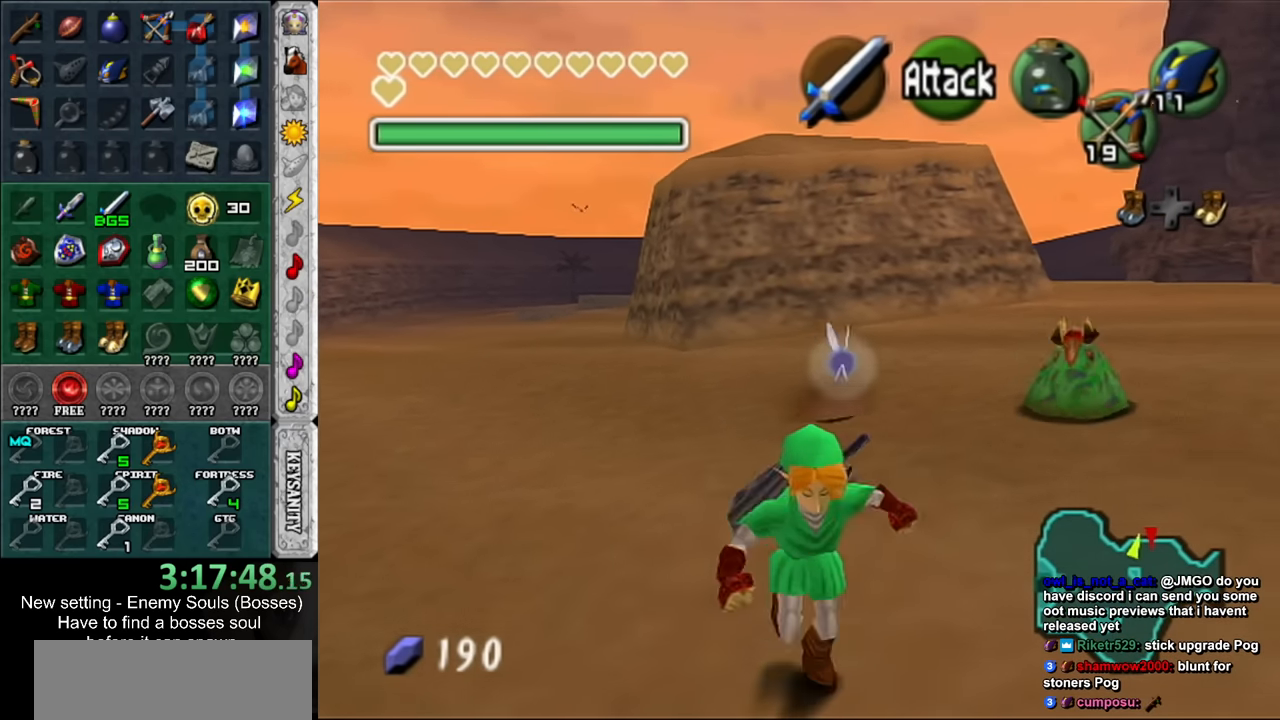
{"buttons": [], "left_stick": "center", "right_stick": "center", "events": [[484, "left_stick", "center"]]}
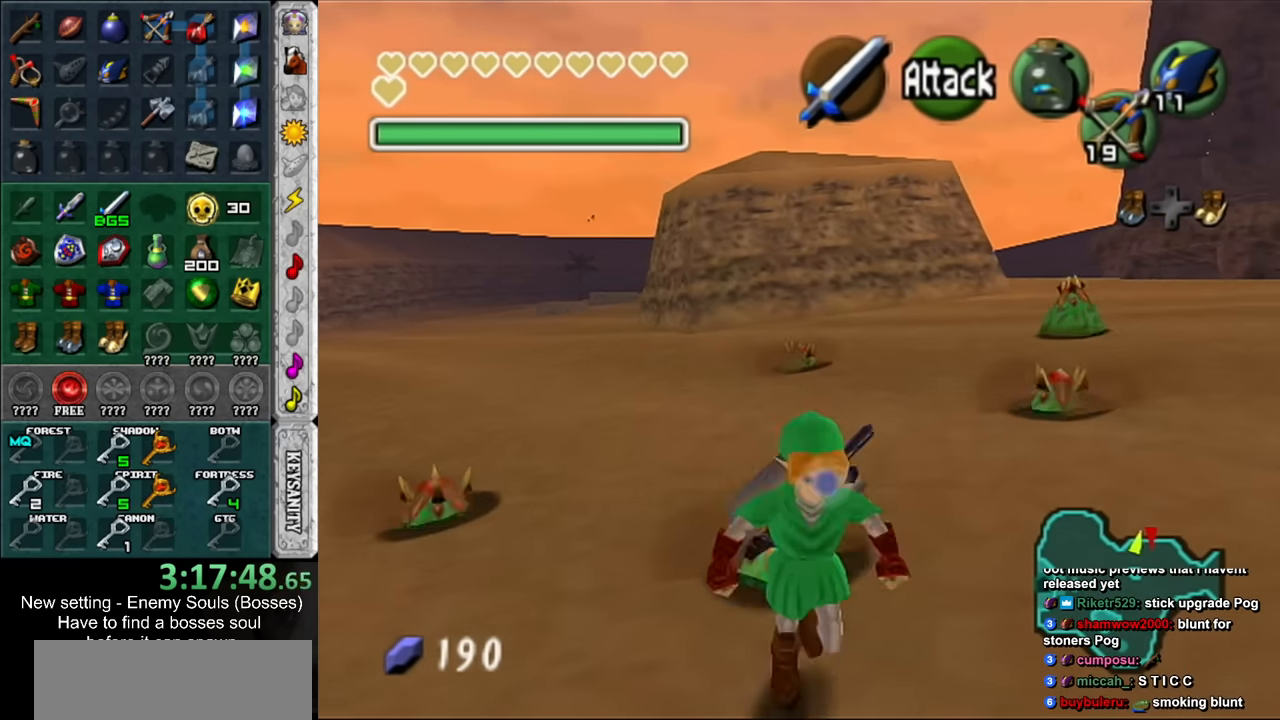
{"buttons": [], "left_stick": "up-right", "right_stick": "center", "events": [[167, "left_stick", "up-right"]]}